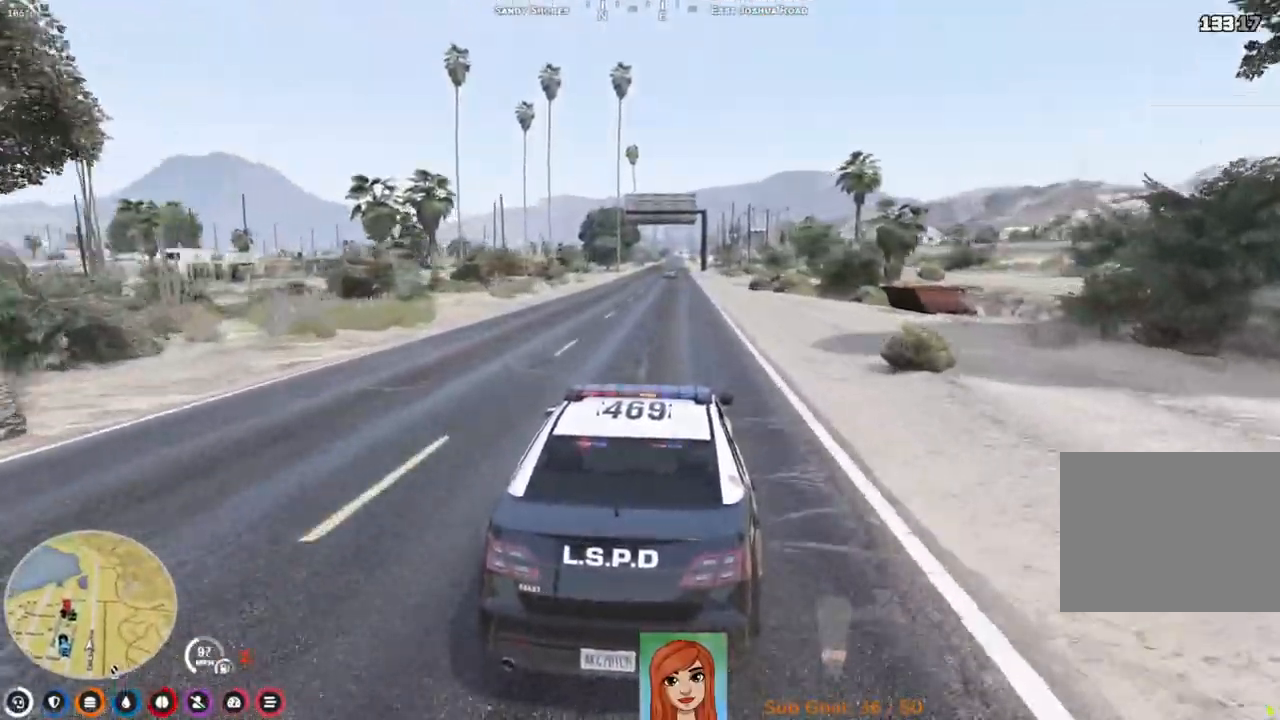
Gameplay with keyboard; each line is a JSON object with the keys held at the frame after it. "events" lists presses ("down") and releases ("up") of "a", "ctrl", "d", "e", "q", "s", "shift", "space" and "w" between this image and that frame as [ms after this image, input, new state], when the widget could be followed in between. No other keys are recorded. Mouse input is not recorded.
{"keys": ["w"], "events": [[83, "a", "up"]]}
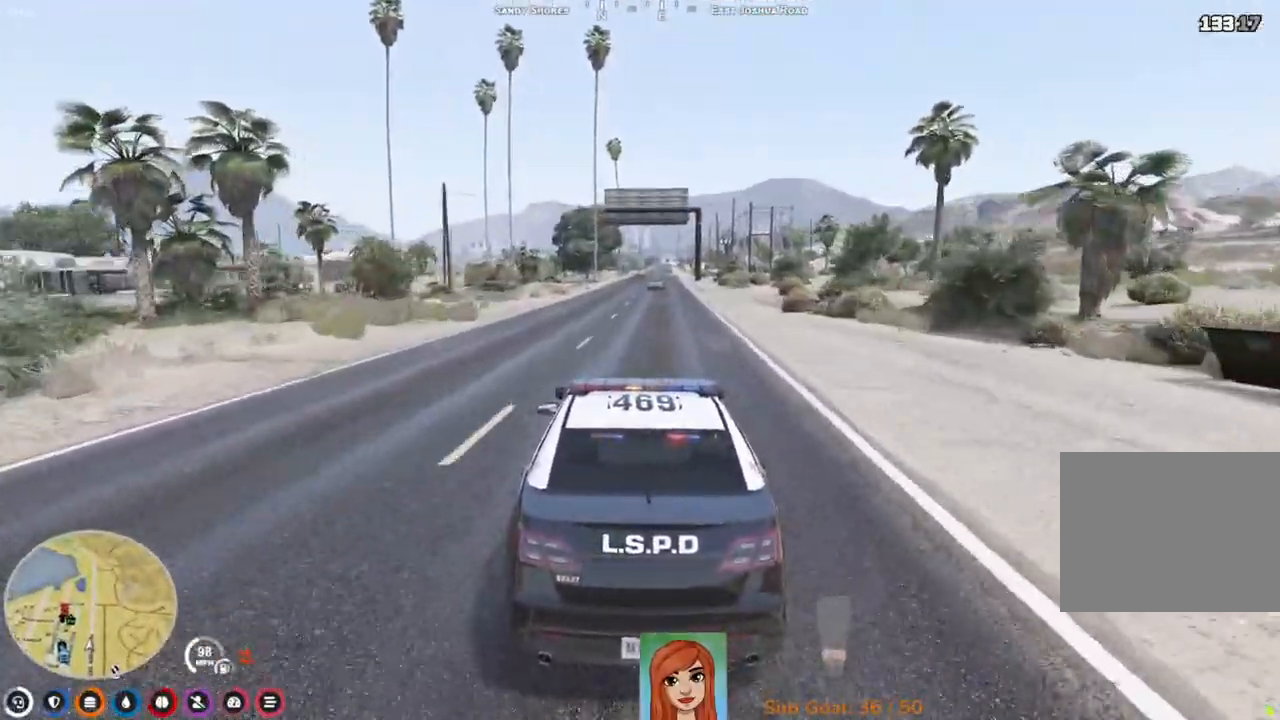
{"keys": ["w"], "events": []}
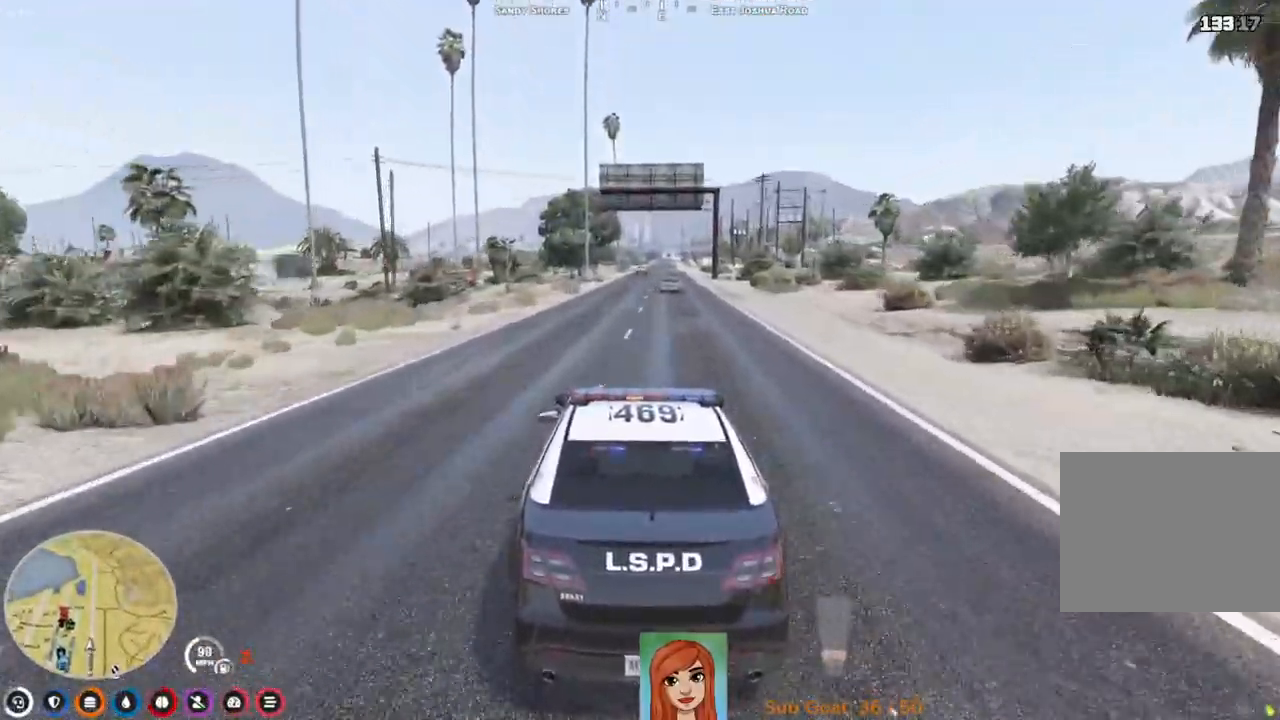
{"keys": ["w"], "events": []}
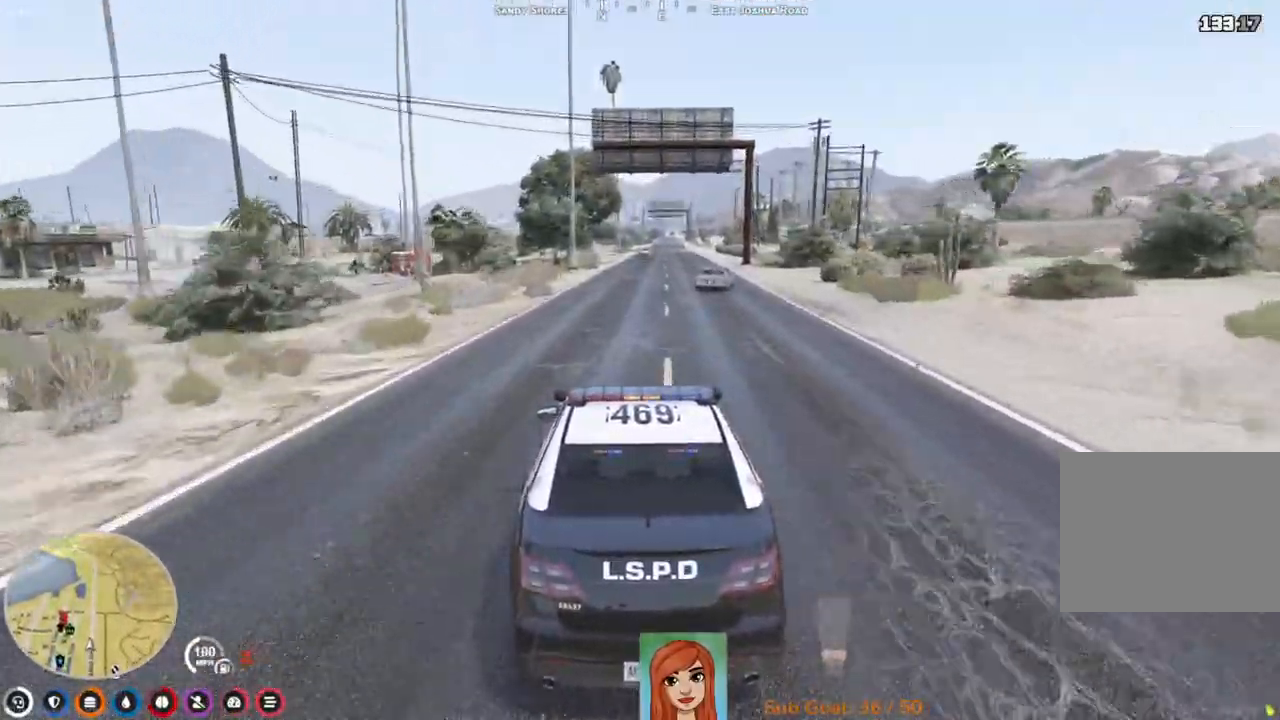
{"keys": ["w"], "events": [[233, "d", "down"], [367, "d", "up"]]}
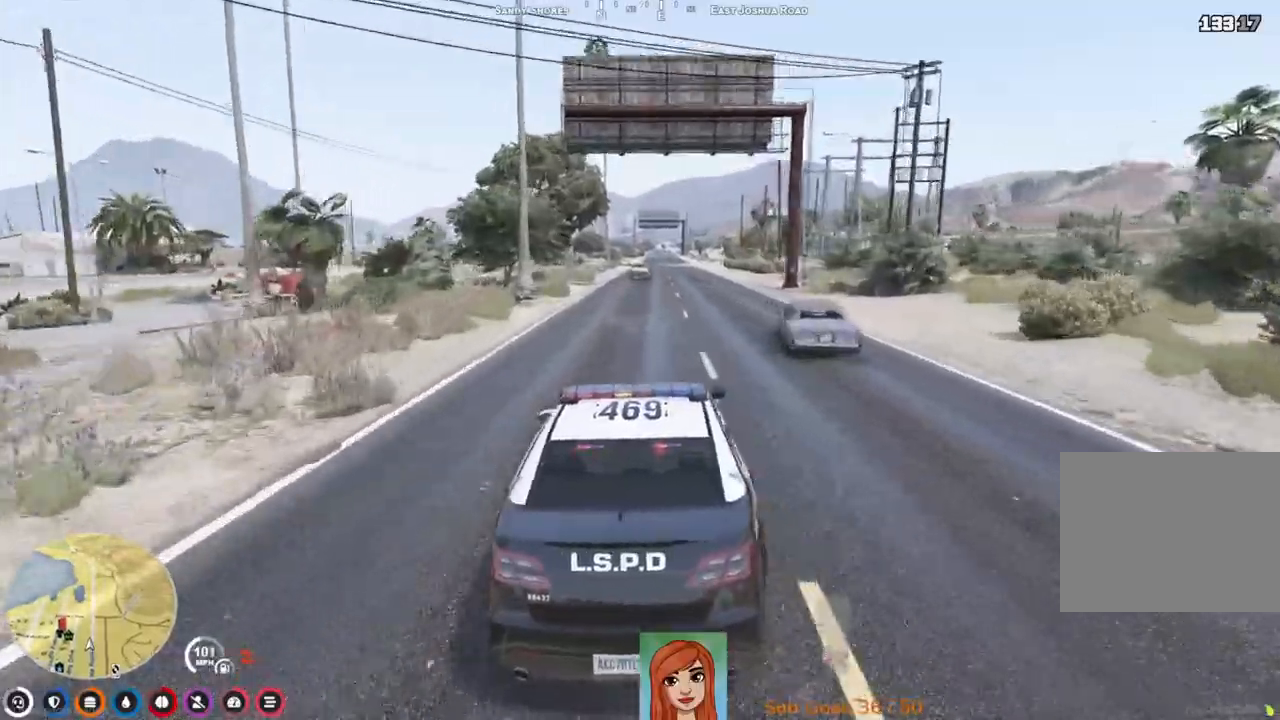
{"keys": ["w"], "events": [[367, "d", "down"], [467, "d", "up"]]}
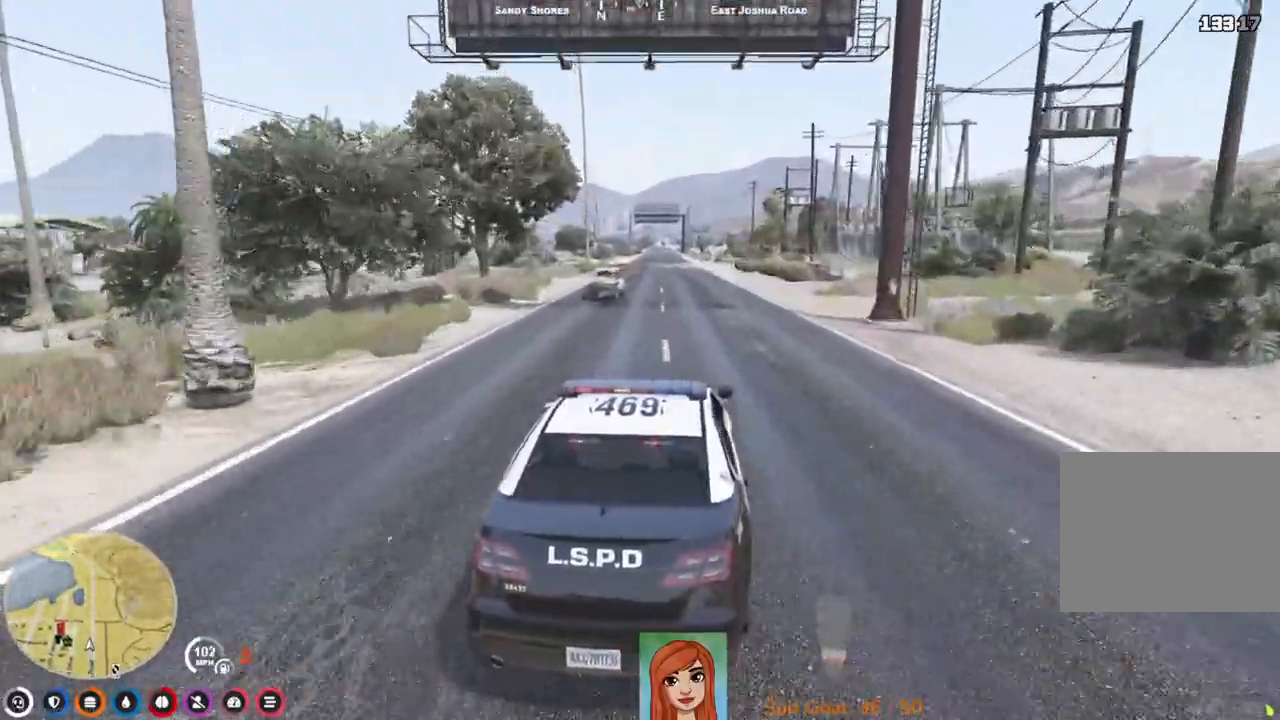
{"keys": ["w"], "events": [[133, "a", "down"], [267, "a", "up"]]}
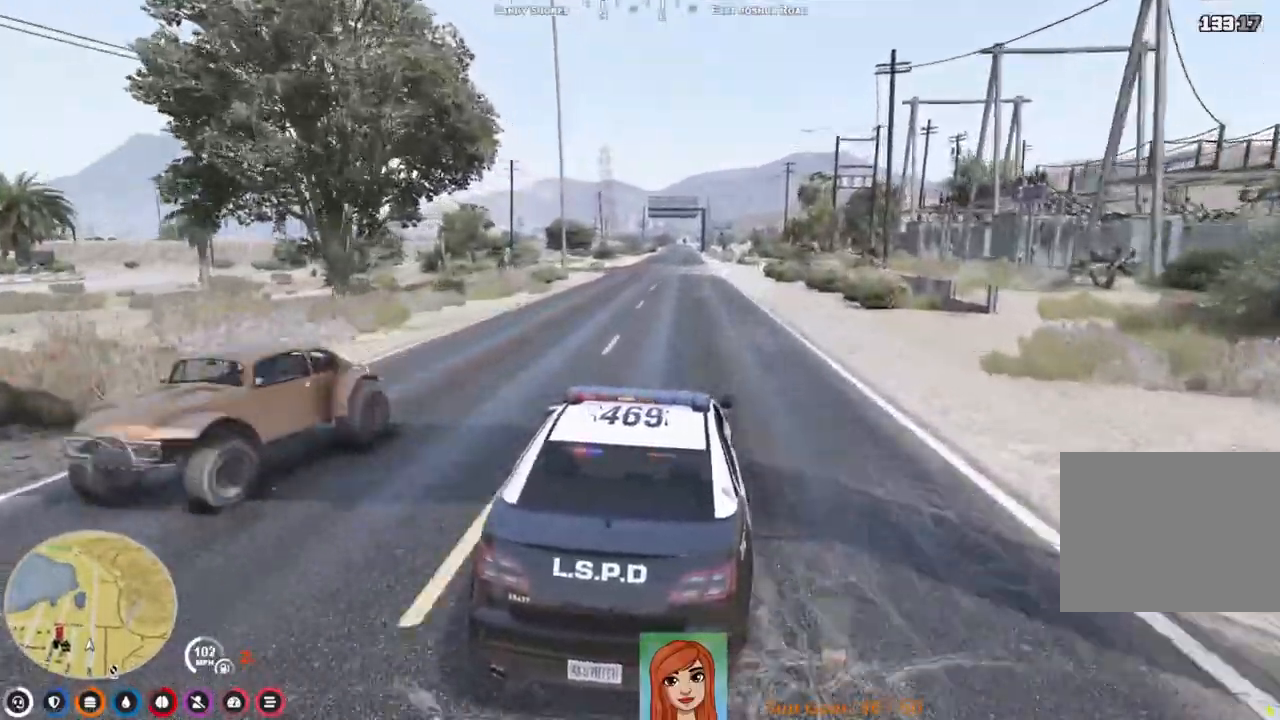
{"keys": ["w"], "events": [[17, "d", "down"], [100, "d", "up"]]}
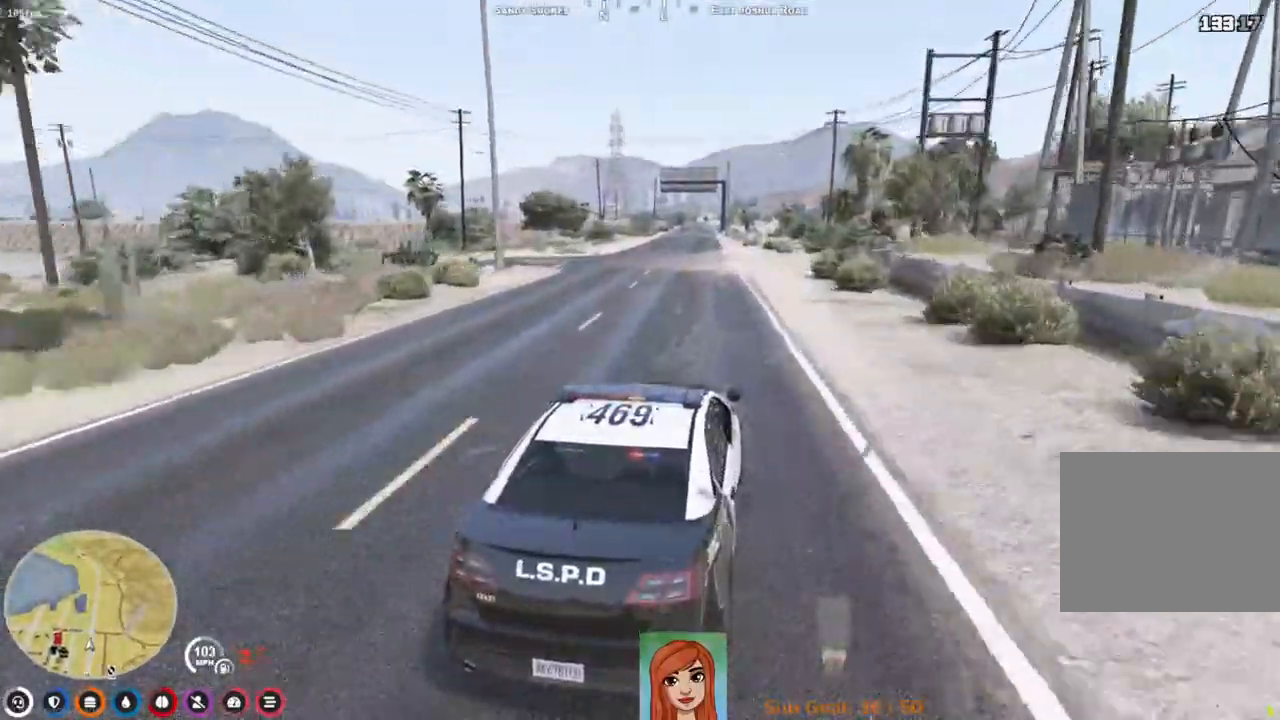
{"keys": ["w"], "events": [[83, "a", "down"], [217, "a", "up"]]}
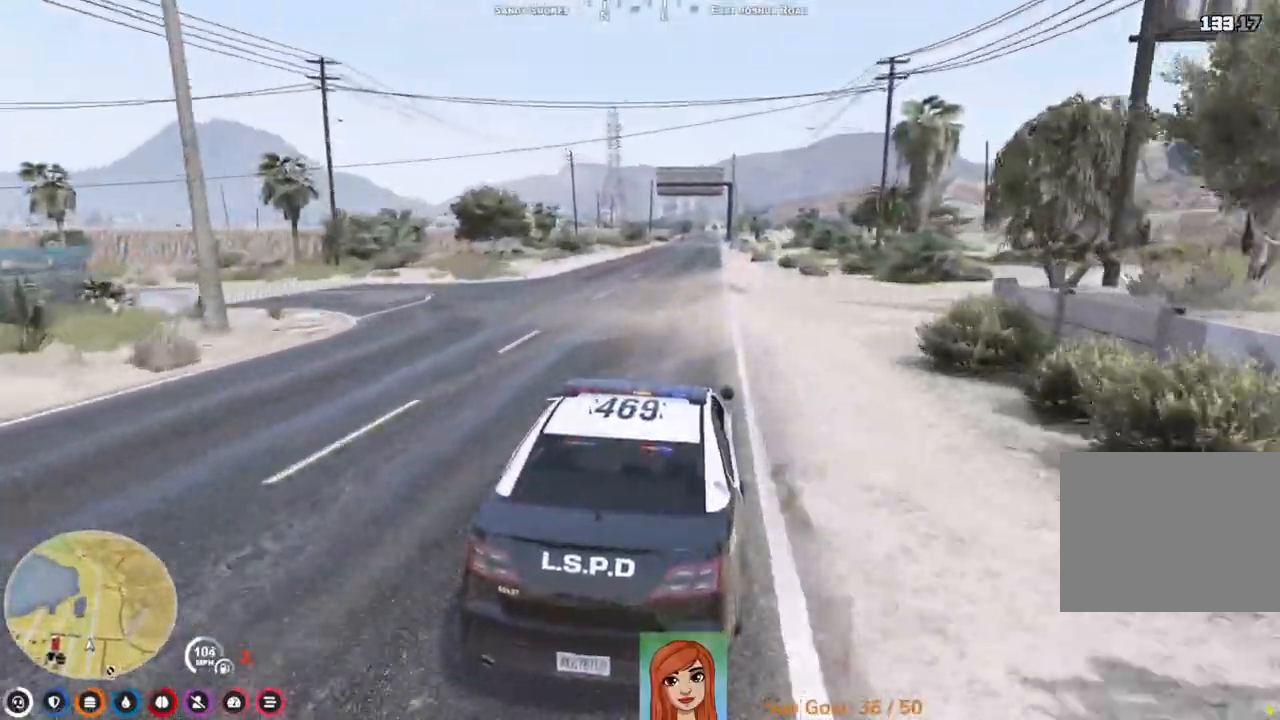
{"keys": ["w"], "events": []}
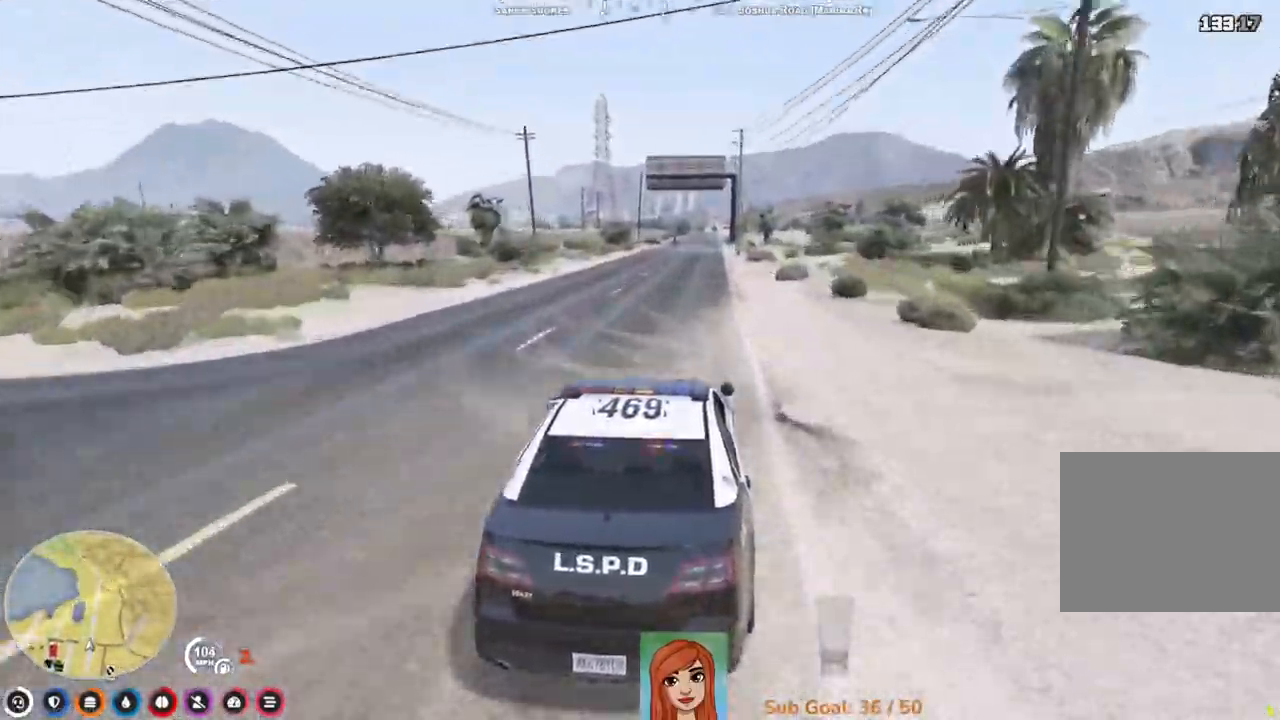
{"keys": ["w"], "events": []}
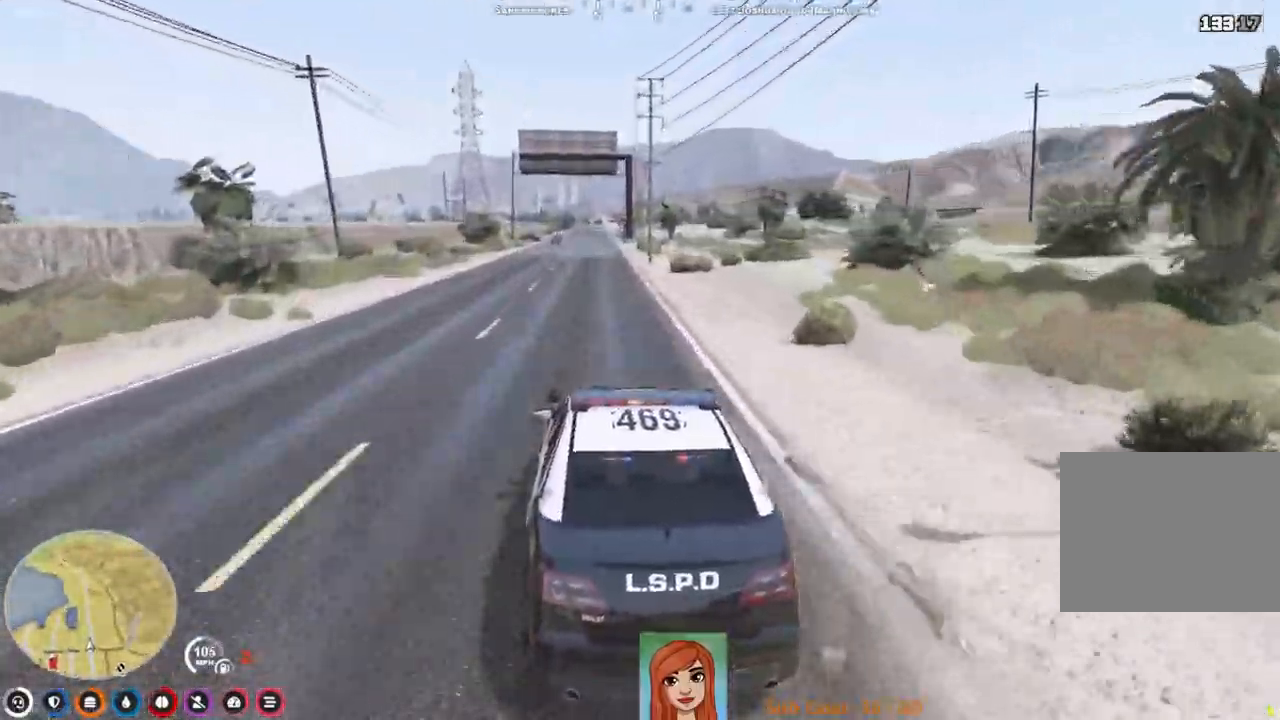
{"keys": ["w"], "events": []}
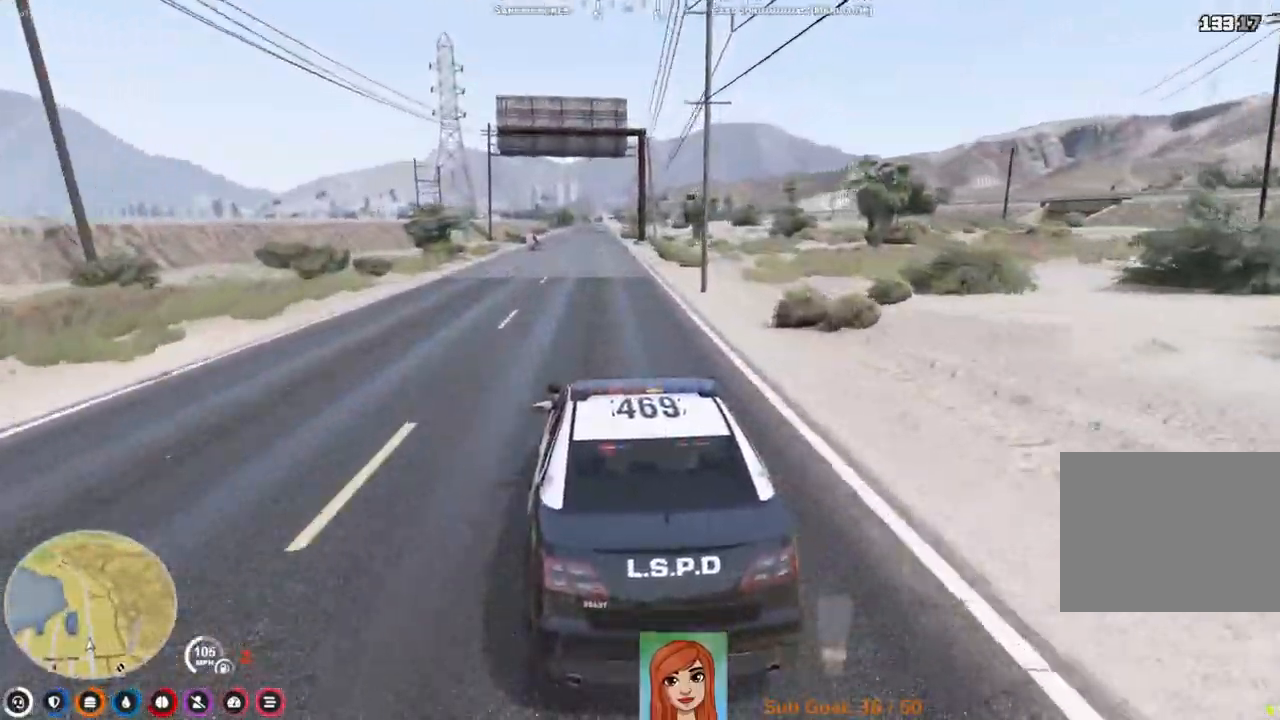
{"keys": ["w"], "events": []}
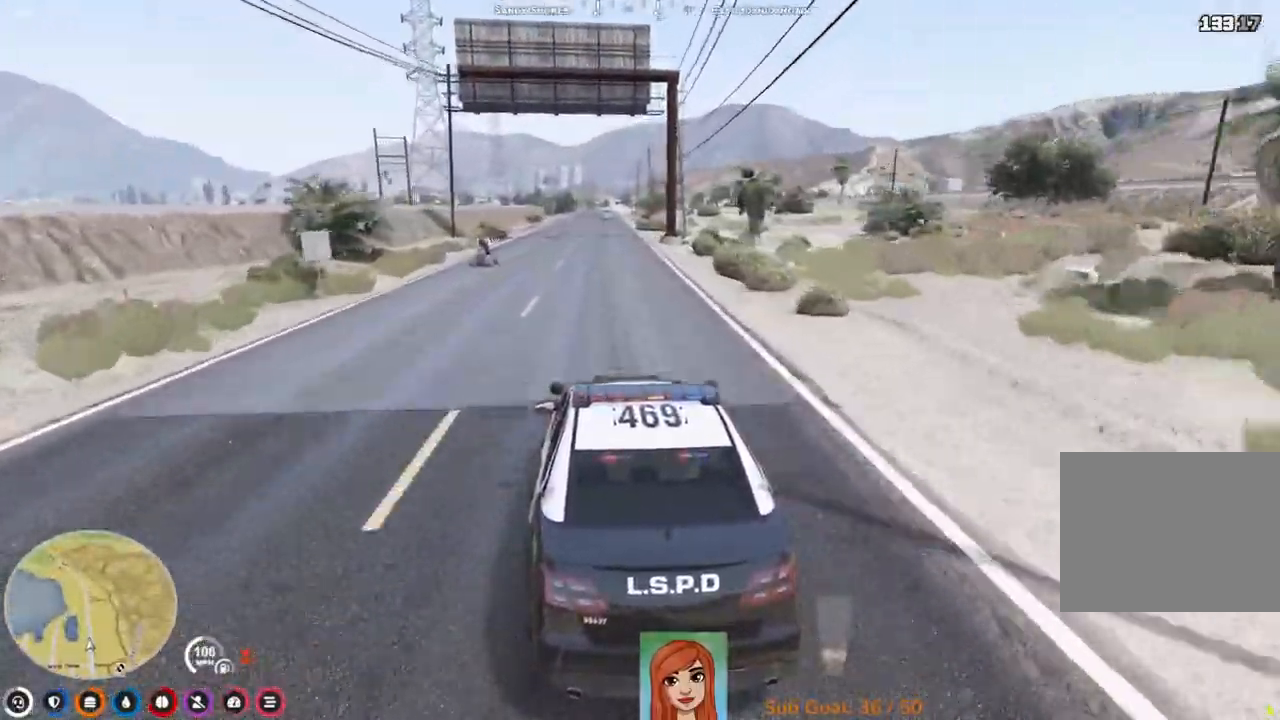
{"keys": ["w"], "events": [[117, "d", "down"], [150, "d", "up"]]}
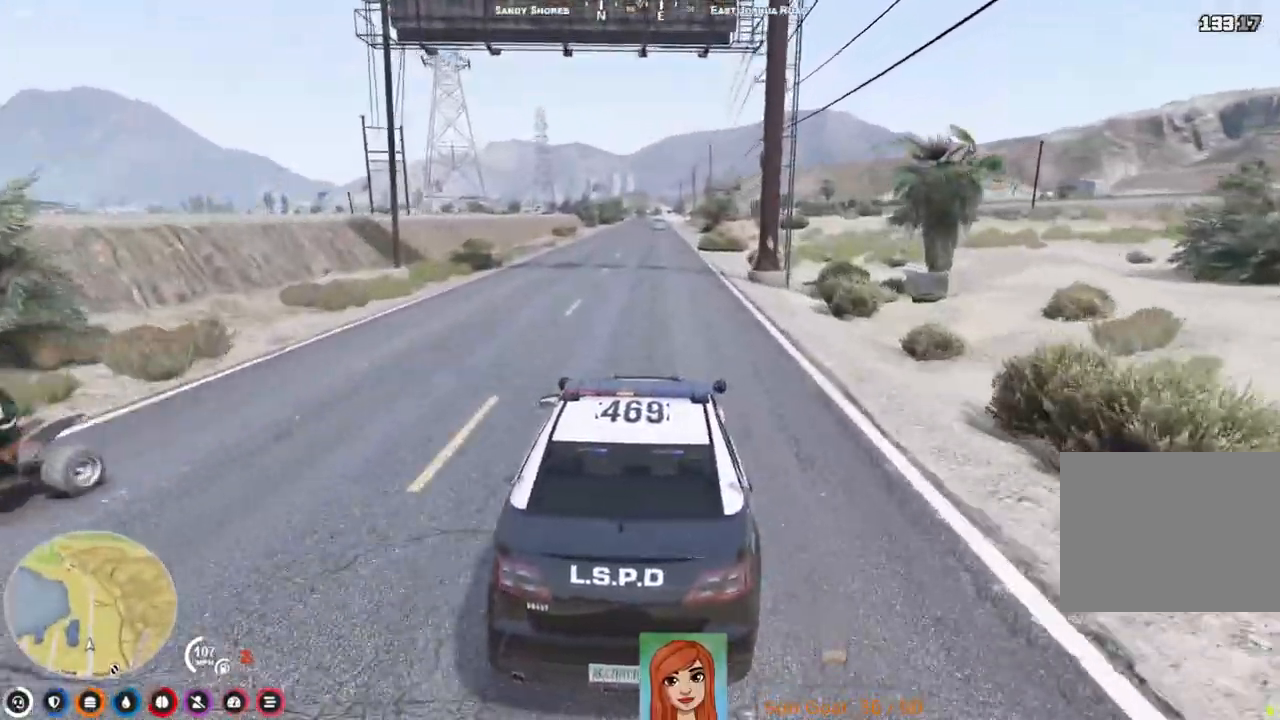
{"keys": ["w"], "events": [[467, "a", "down"], [500, "a", "up"]]}
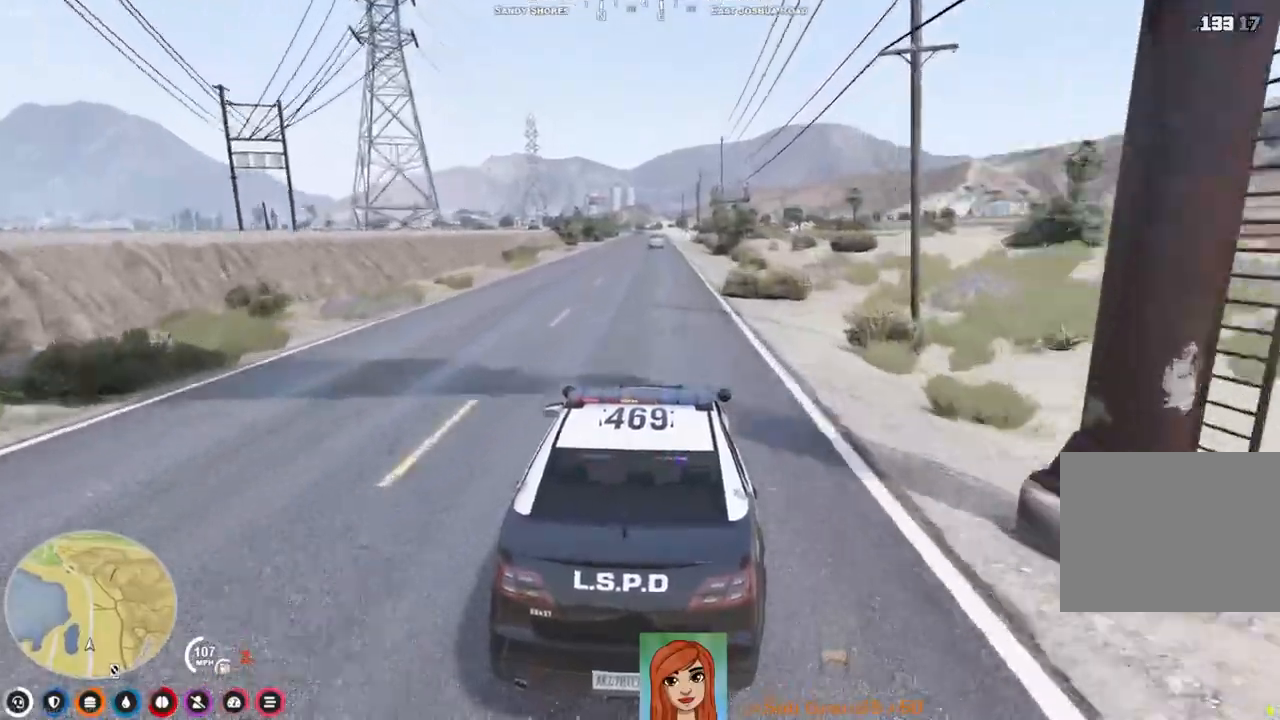
{"keys": ["a", "w"], "events": [[500, "a", "down"]]}
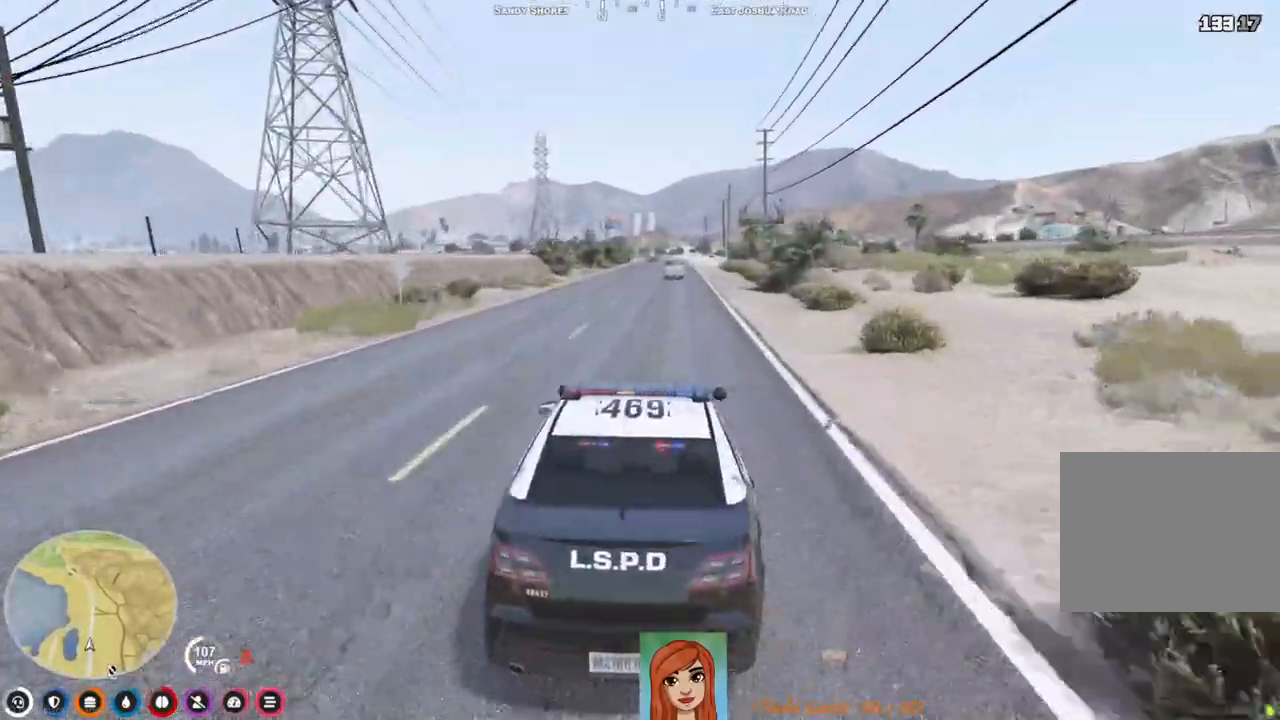
{"keys": ["w"], "events": [[117, "a", "up"]]}
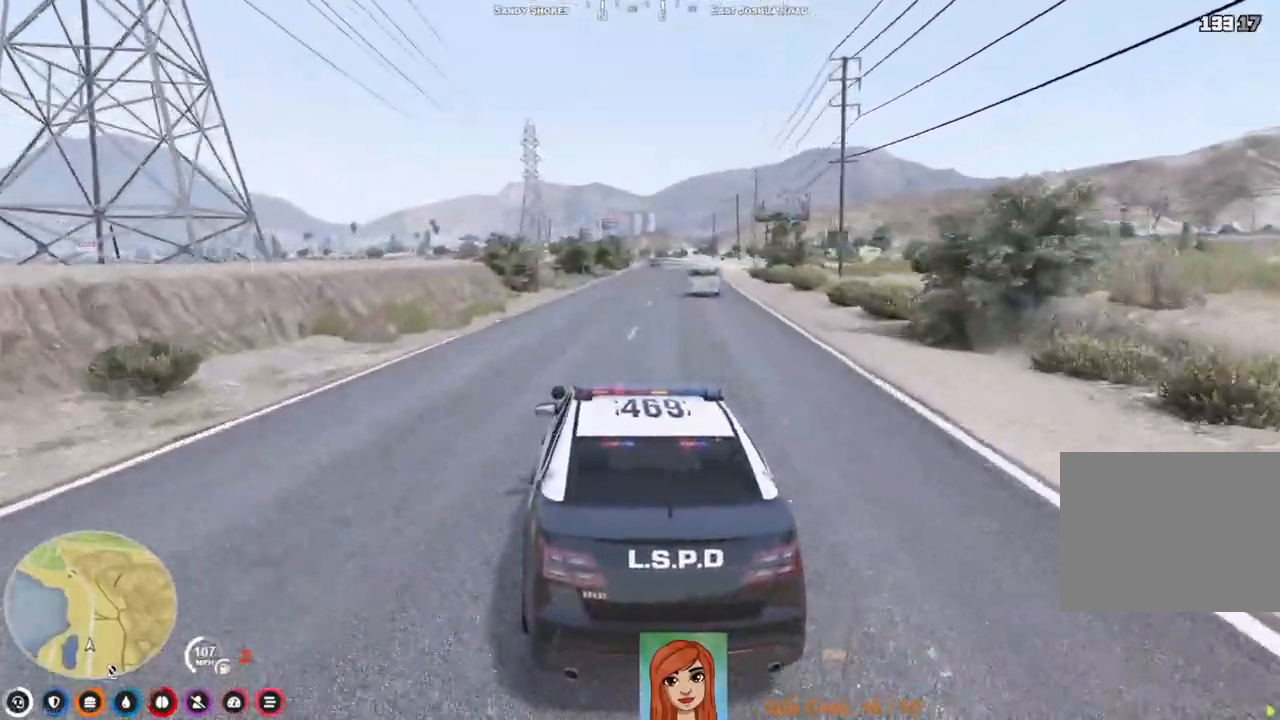
{"keys": ["w"], "events": [[50, "d", "down"], [183, "d", "up"], [317, "d", "down"], [467, "d", "up"]]}
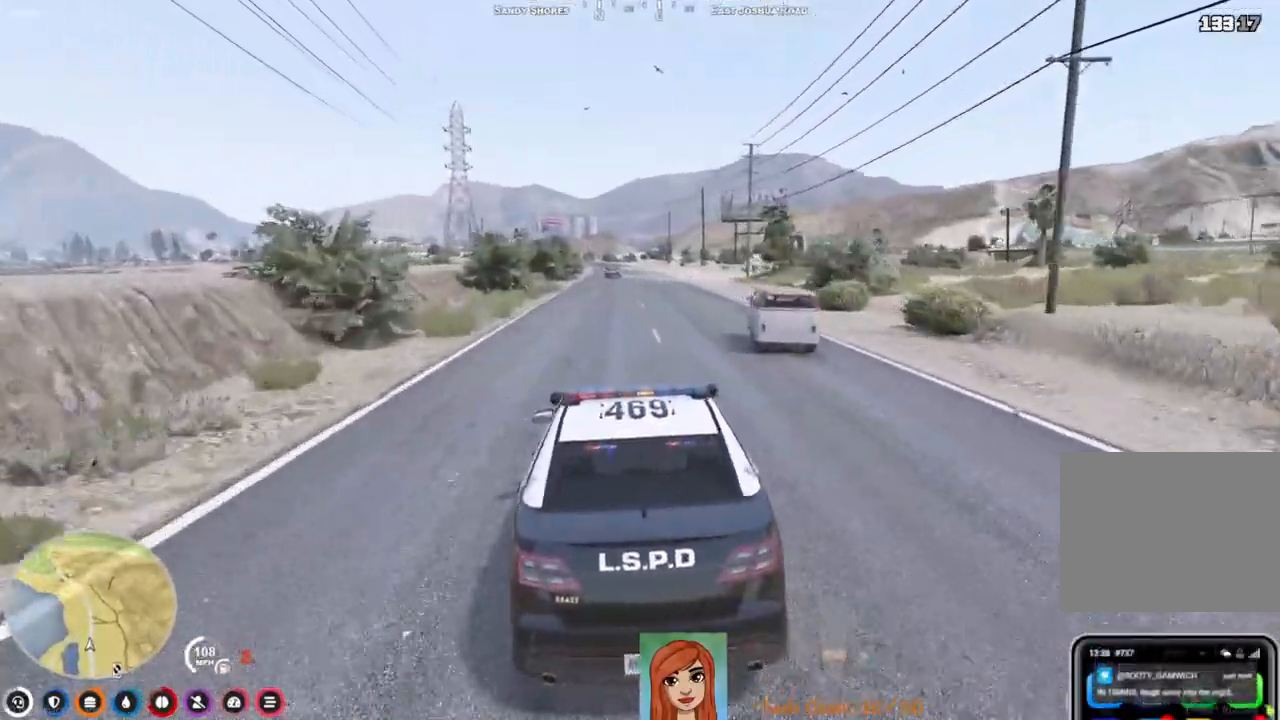
{"keys": ["a", "w"], "events": [[500, "a", "down"]]}
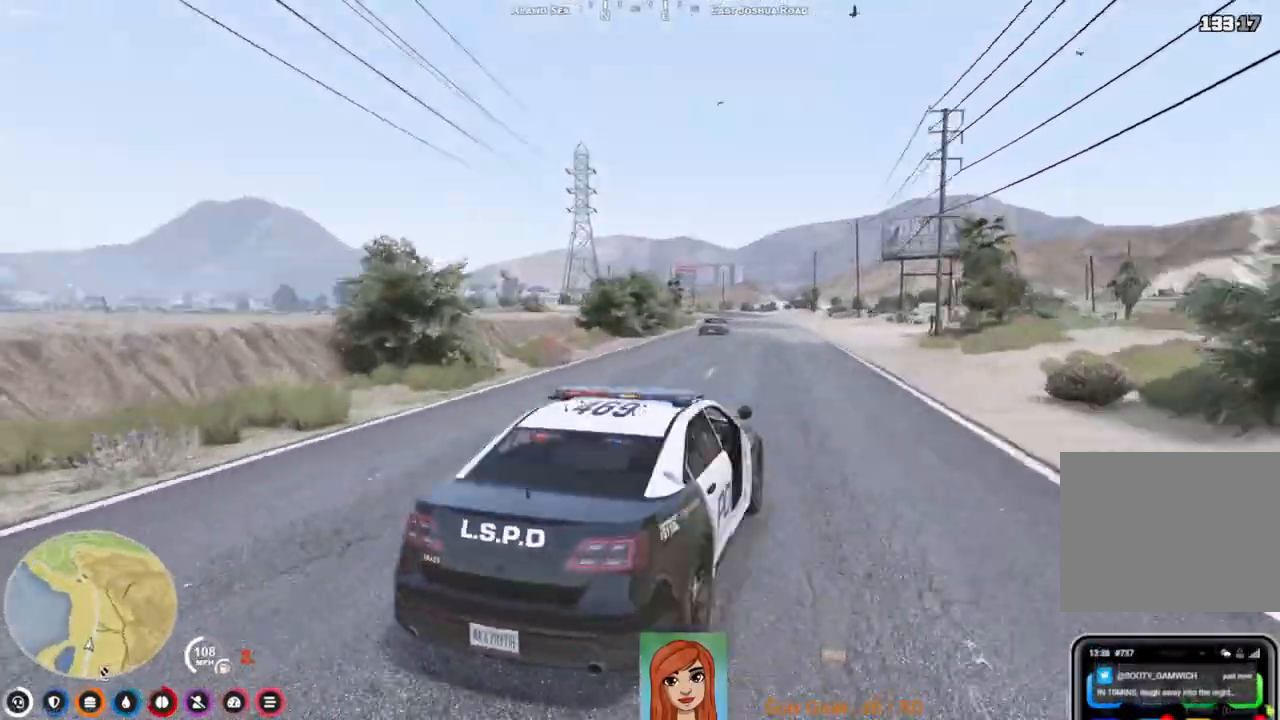
{"keys": ["w"], "events": [[133, "a", "up"]]}
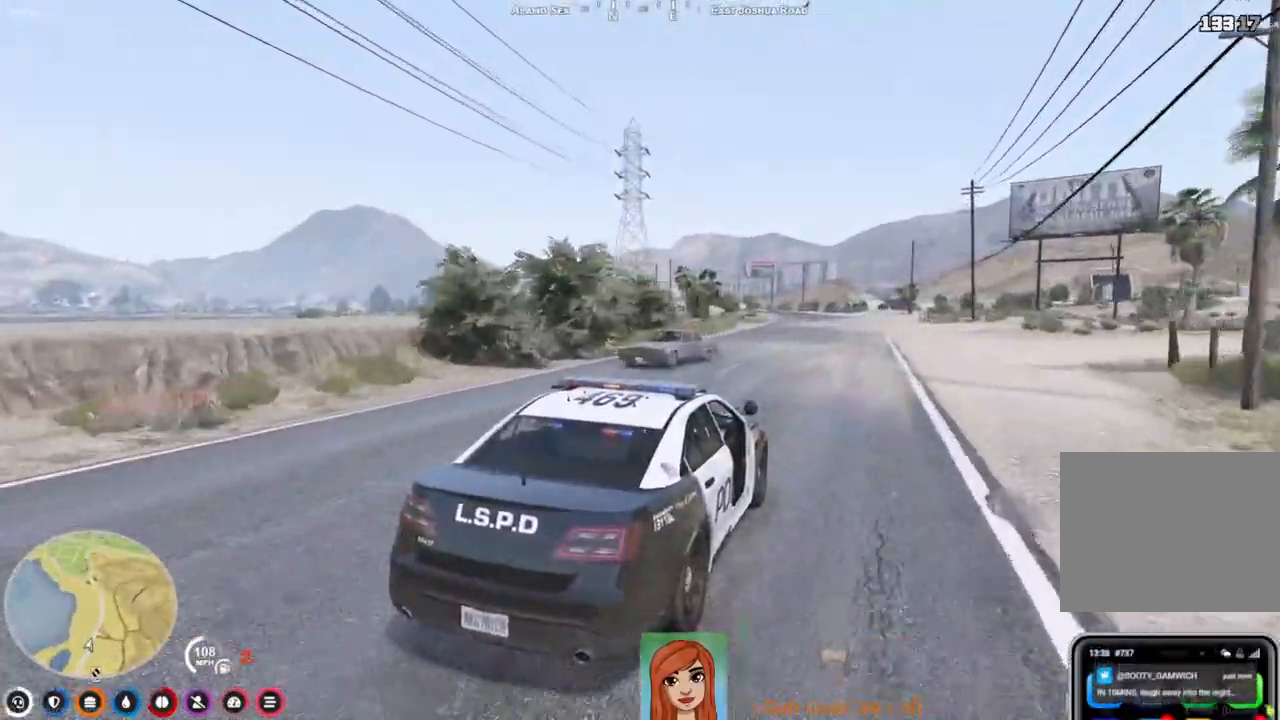
{"keys": ["w"], "events": [[17, "a", "down"], [100, "a", "up"]]}
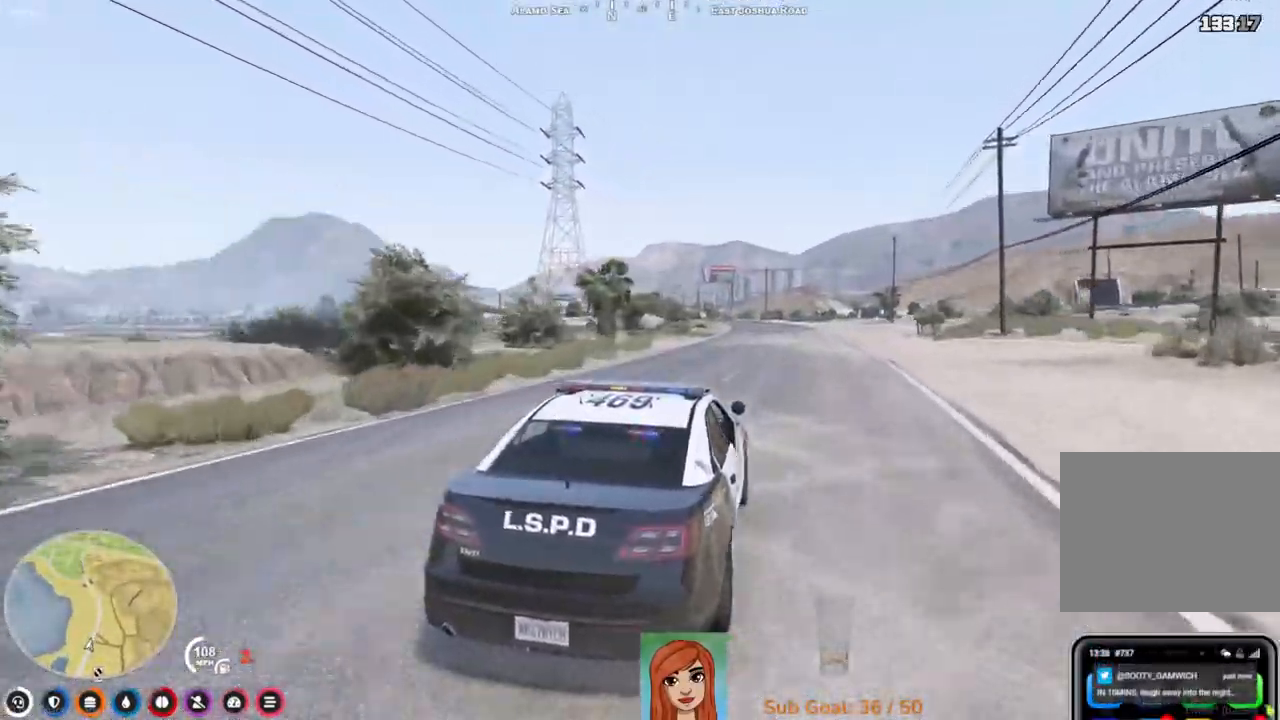
{"keys": ["a", "w"], "events": [[50, "d", "down"], [133, "d", "up"], [500, "a", "down"]]}
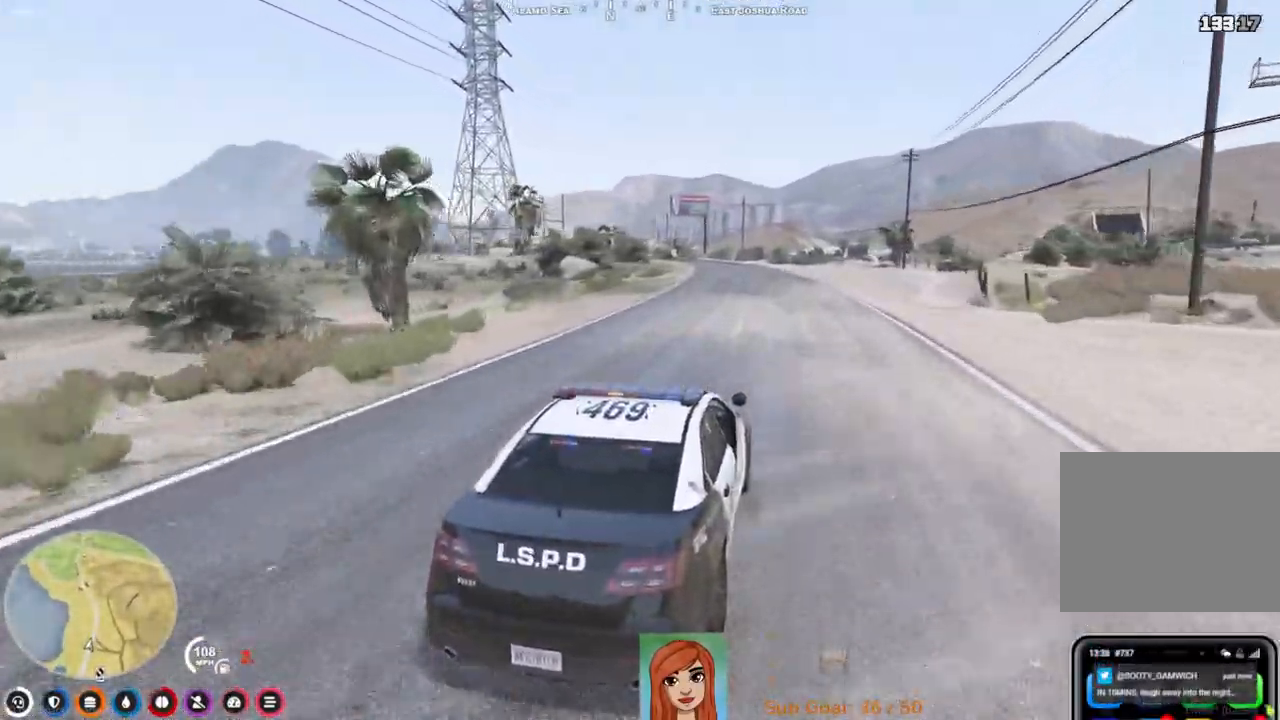
{"keys": ["w"], "events": [[83, "a", "up"]]}
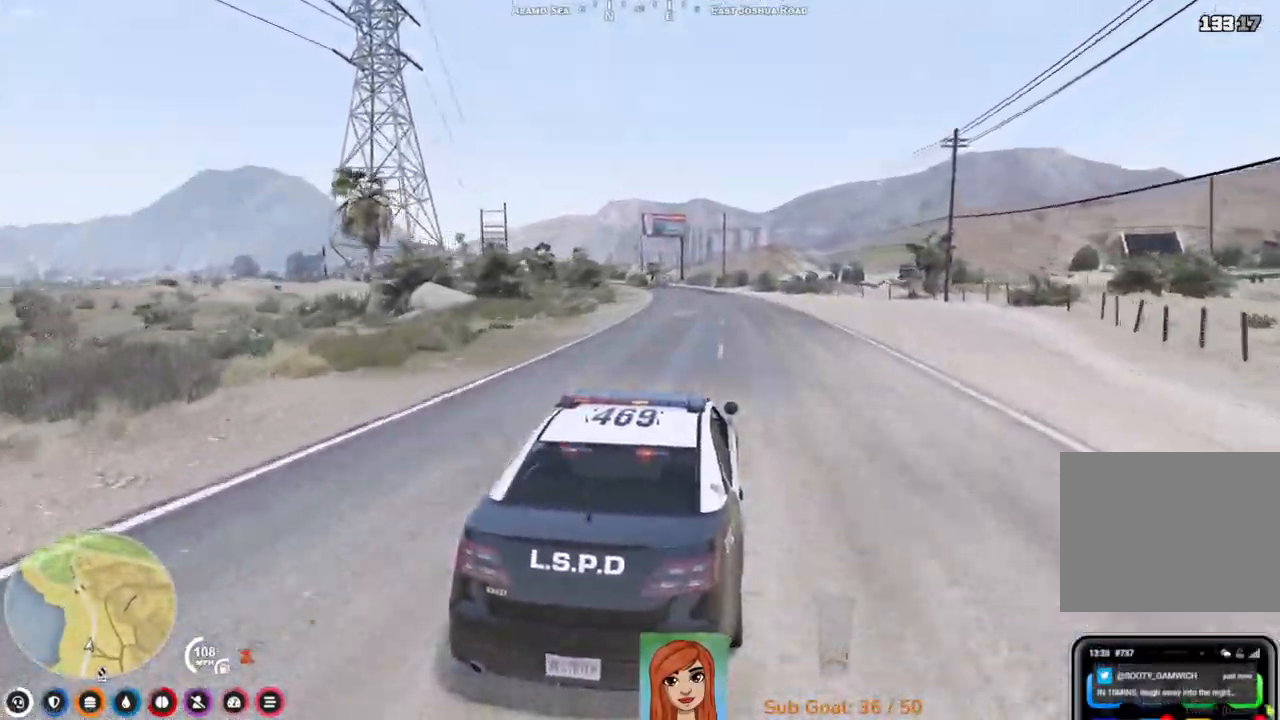
{"keys": ["w"], "events": []}
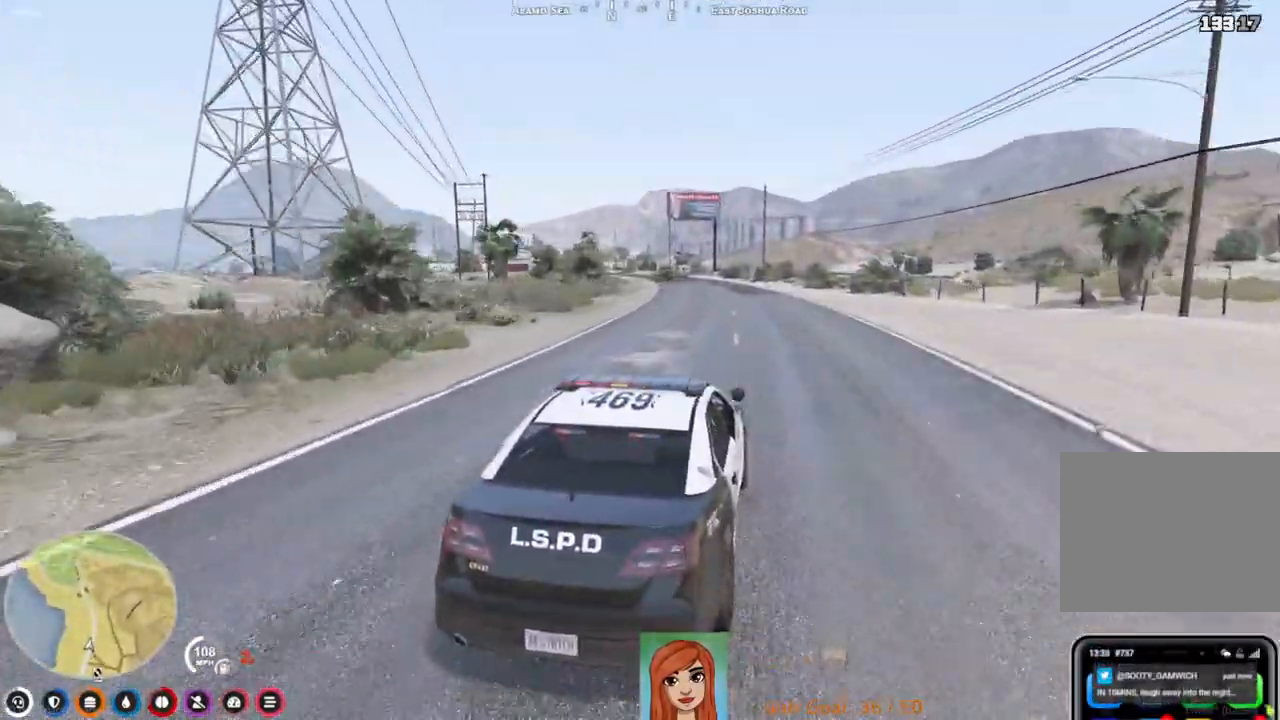
{"keys": ["w"], "events": []}
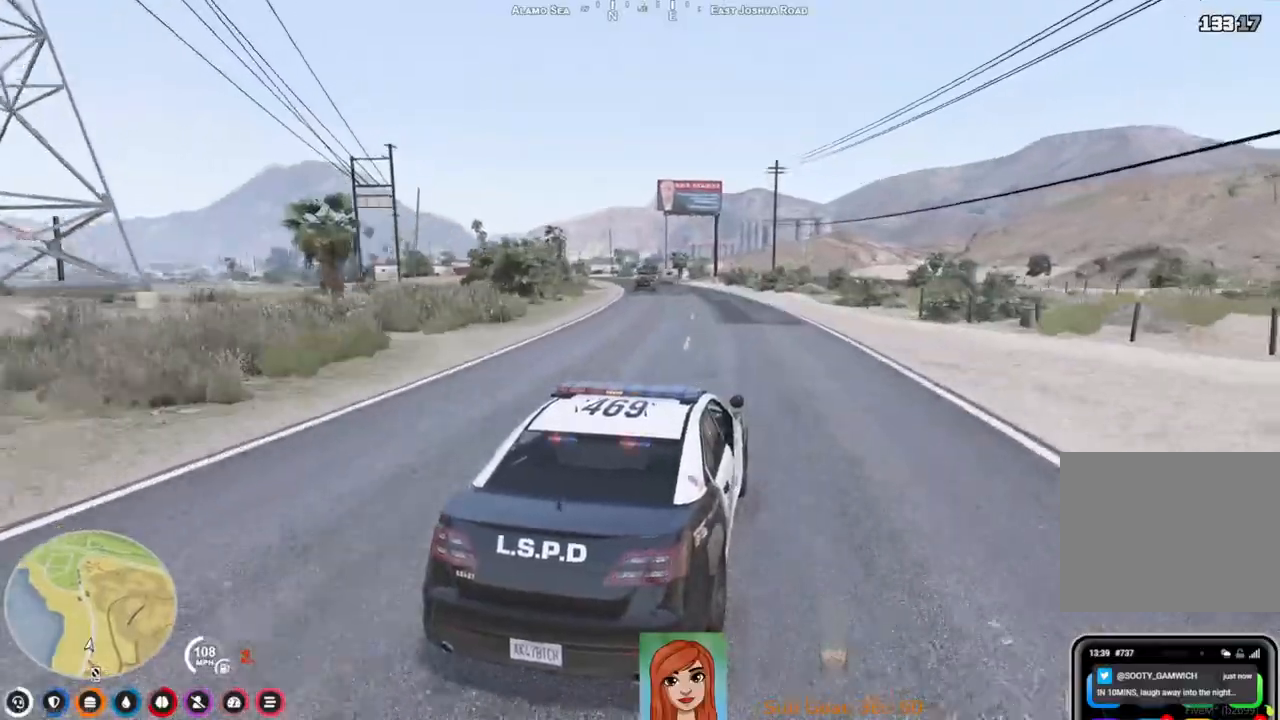
{"keys": ["w"], "events": [[117, "a", "down"], [300, "a", "up"]]}
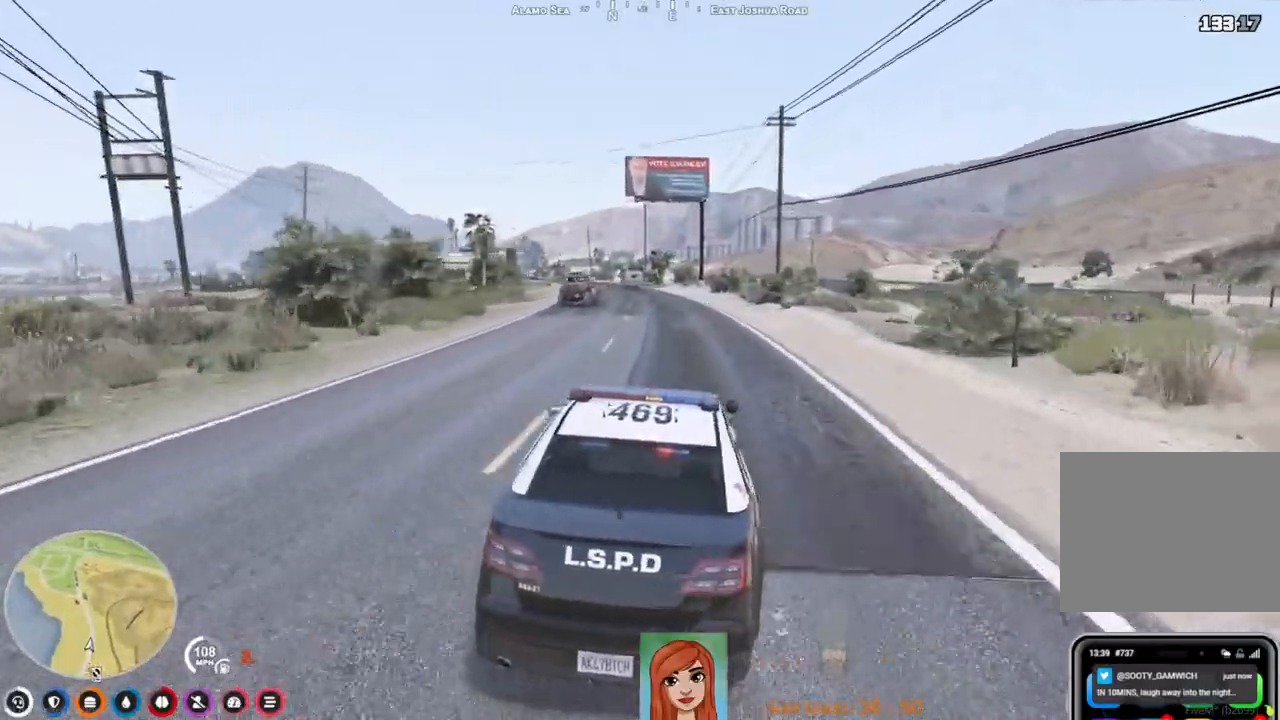
{"keys": ["w"], "events": [[17, "a", "down"], [117, "a", "up"]]}
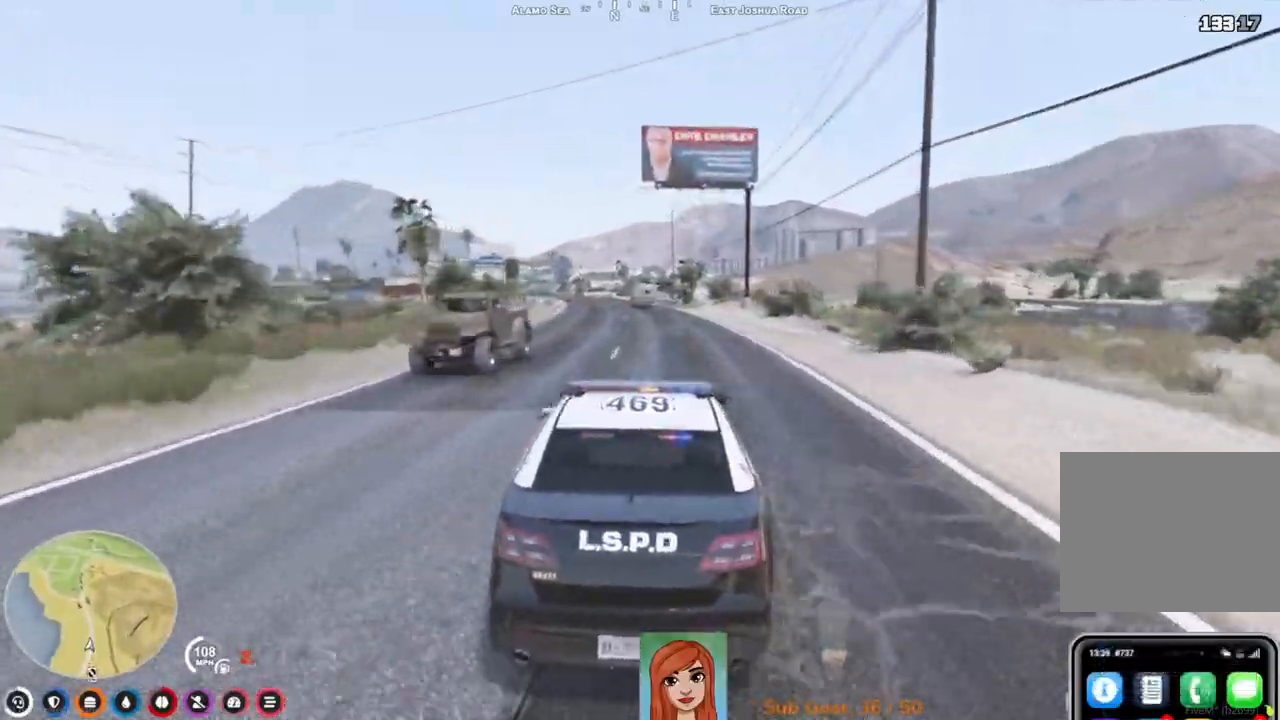
{"keys": ["w"], "events": [[17, "a", "down"], [133, "a", "up"]]}
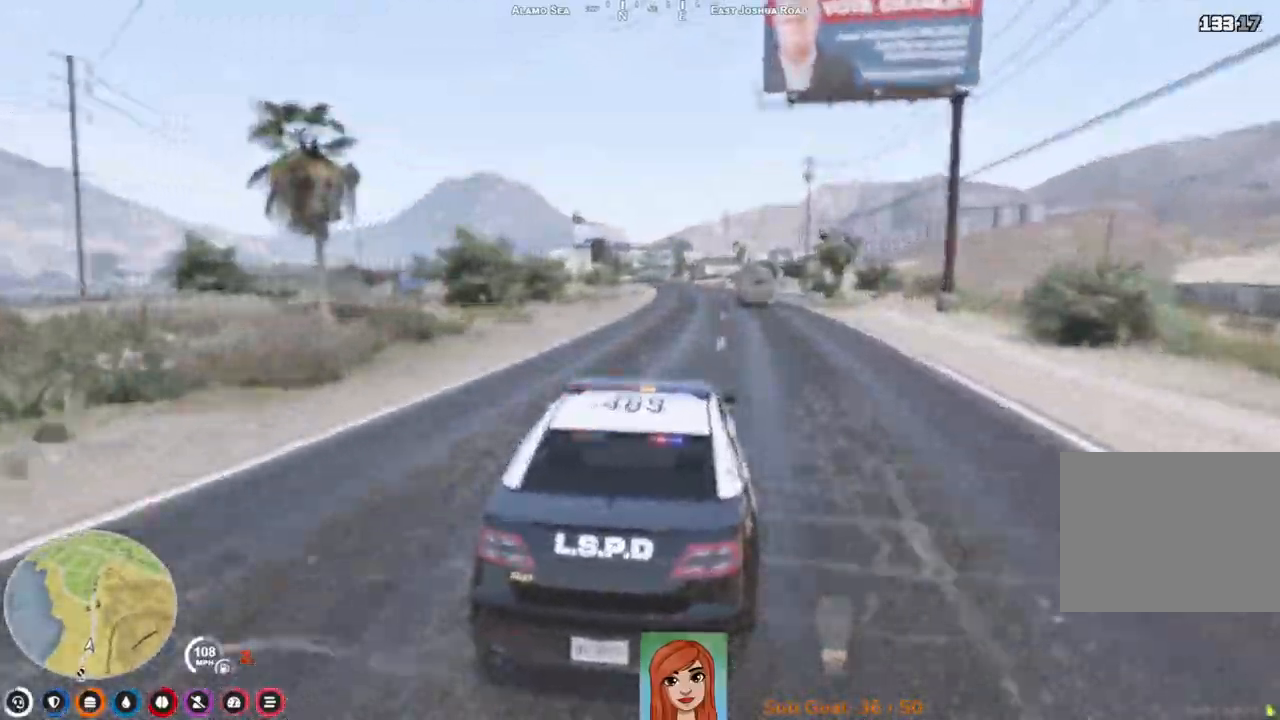
{"keys": ["w"], "events": []}
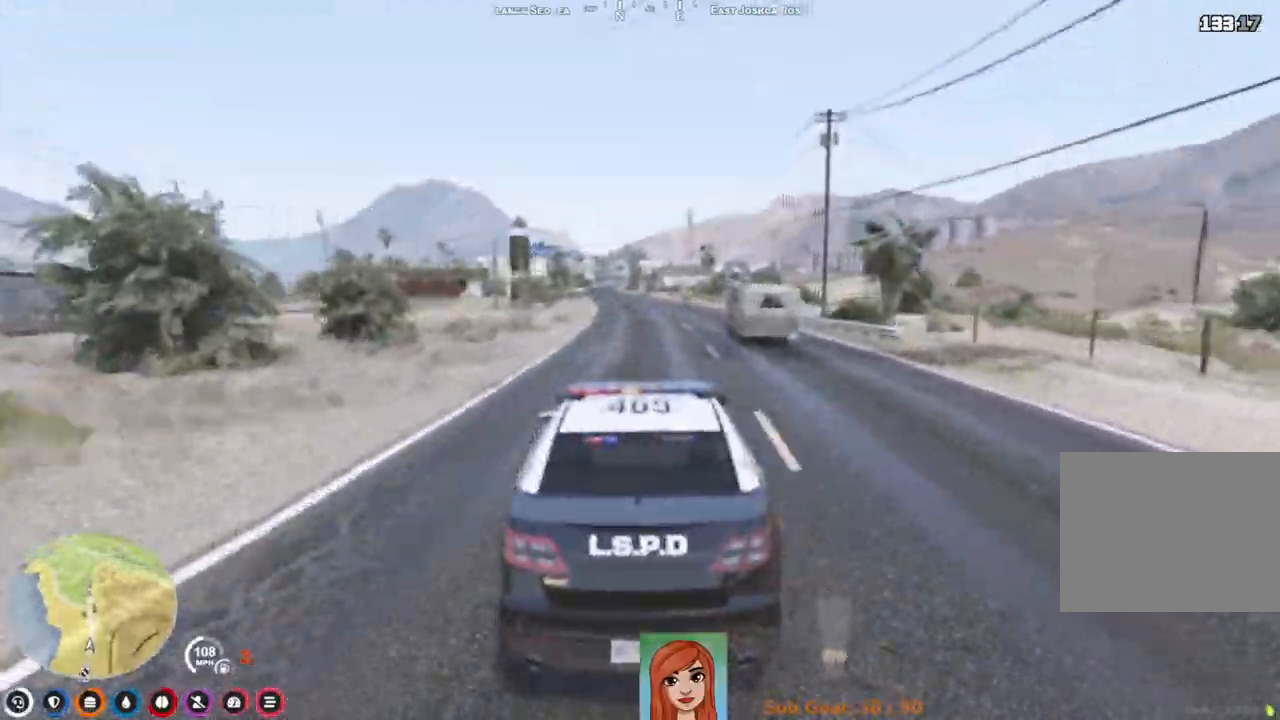
{"keys": ["w"], "events": []}
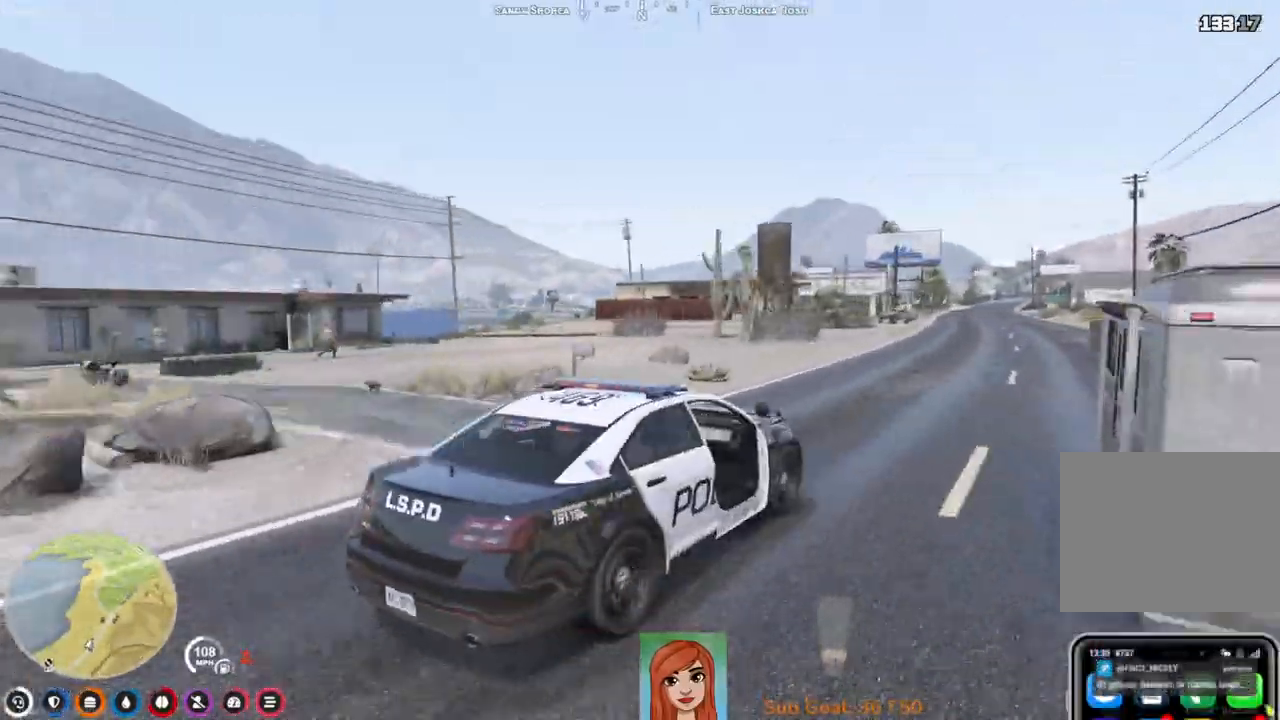
{"keys": ["s"], "events": [[50, "w", "up"], [200, "s", "down"]]}